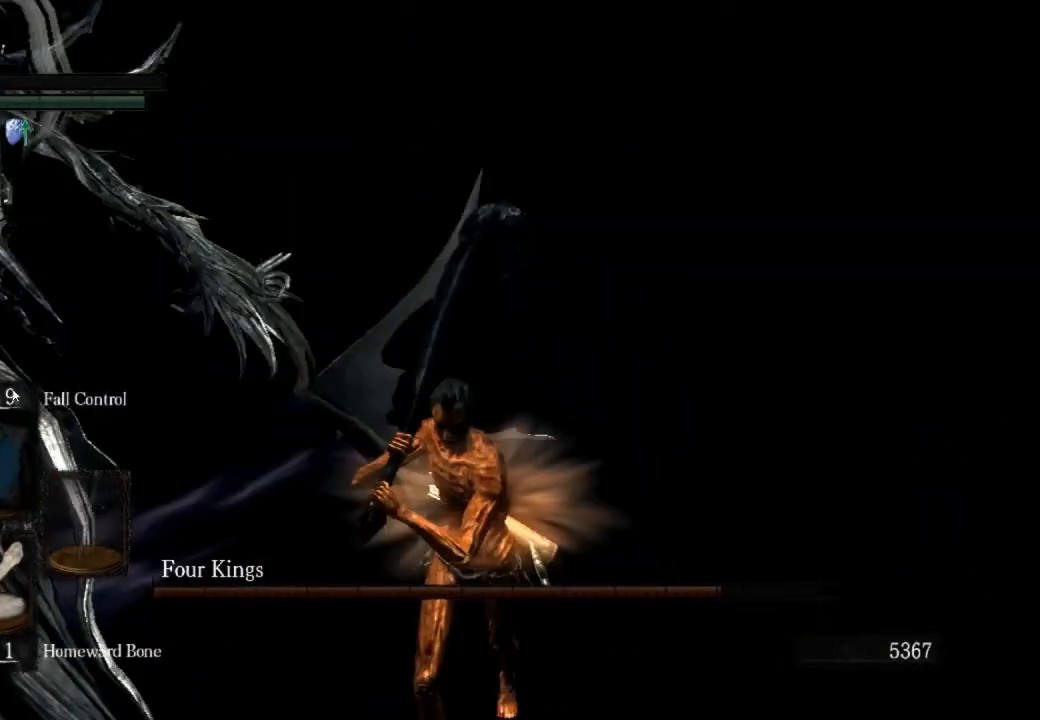
Gameplay with a controller (PlayStation layout); each line is a JSON object with the inputs held at the frame after it. "events" lists button and stick changes between this image and that frame as [ms after this image, input, new state], when the widget could be followed in between.
{"buttons": ["R1"], "left_stick": "down-left", "right_stick": "center", "events": []}
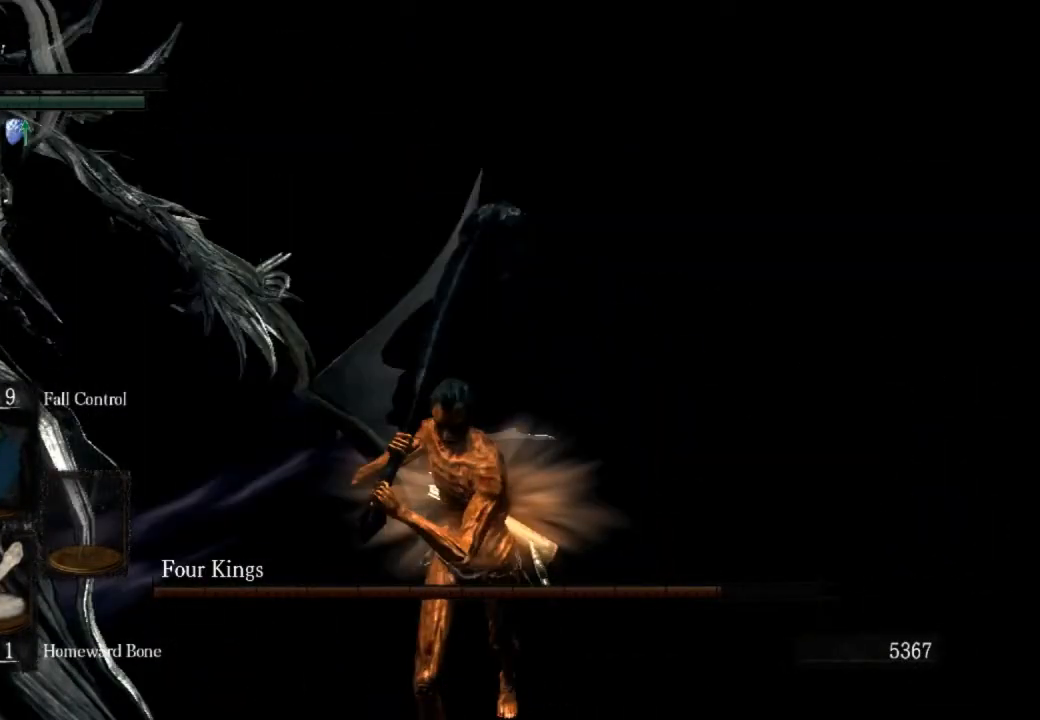
{"buttons": ["R1"], "left_stick": "down-left", "right_stick": "center", "events": []}
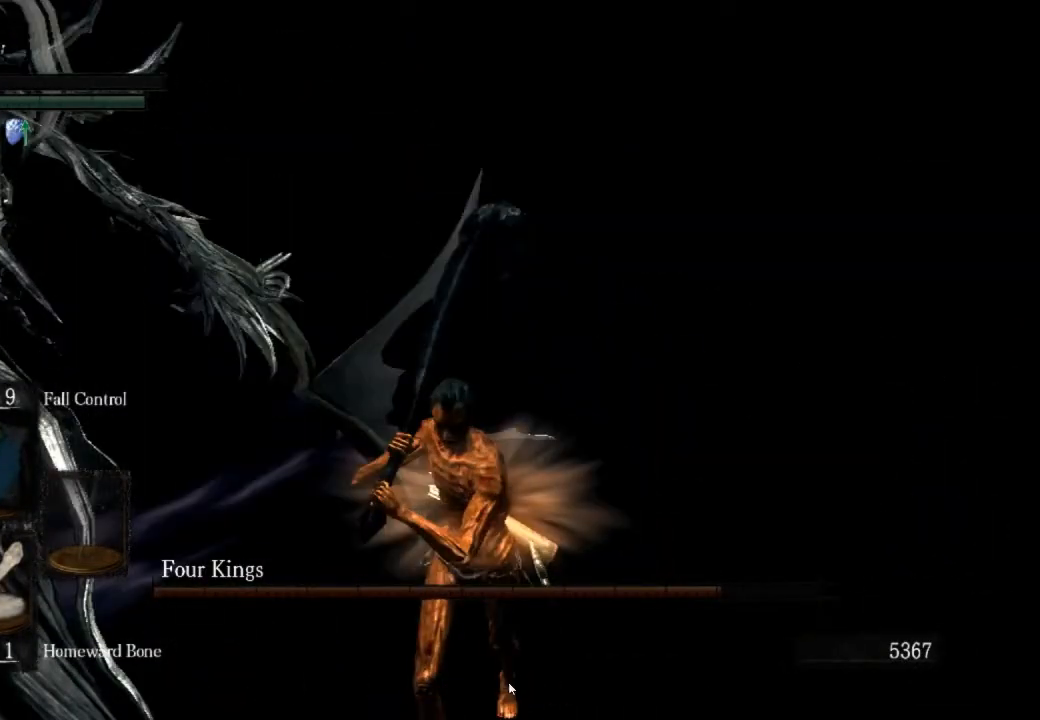
{"buttons": ["R1"], "left_stick": "down-left", "right_stick": "center", "events": []}
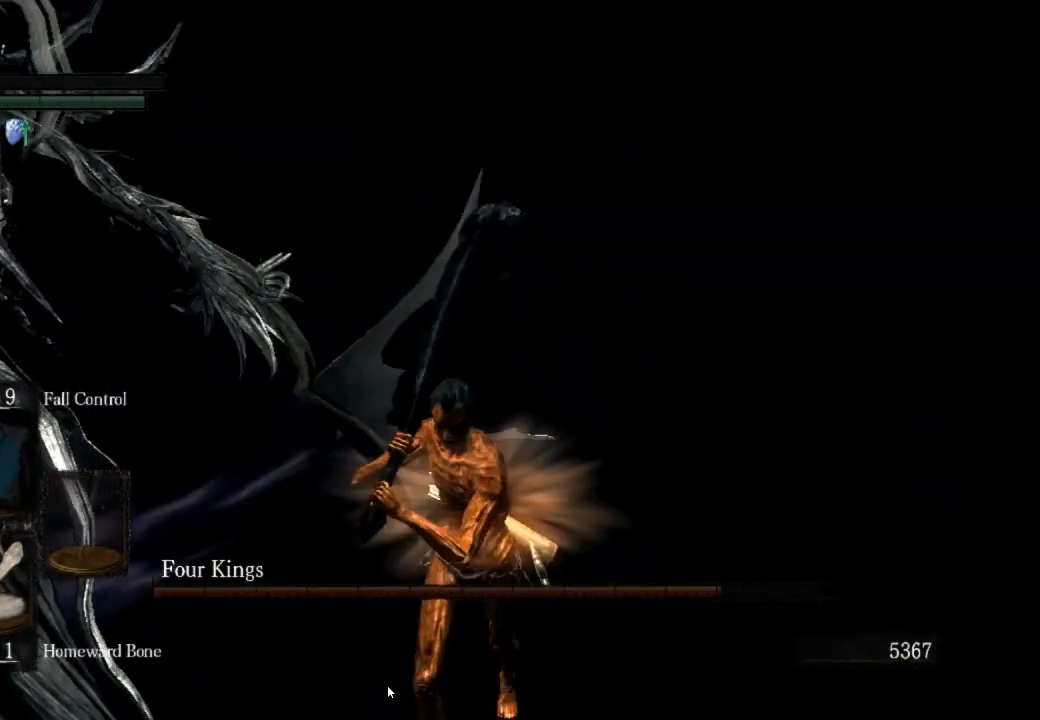
{"buttons": ["R1"], "left_stick": "down-left", "right_stick": "center", "events": []}
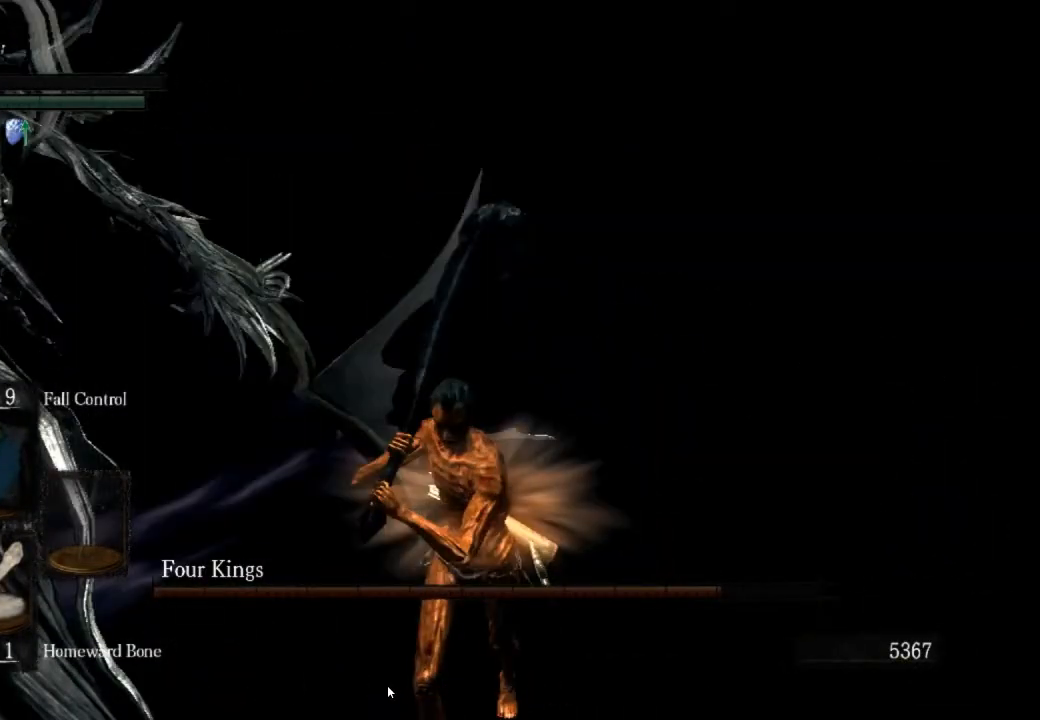
{"buttons": ["R1"], "left_stick": "down-left", "right_stick": "center", "events": []}
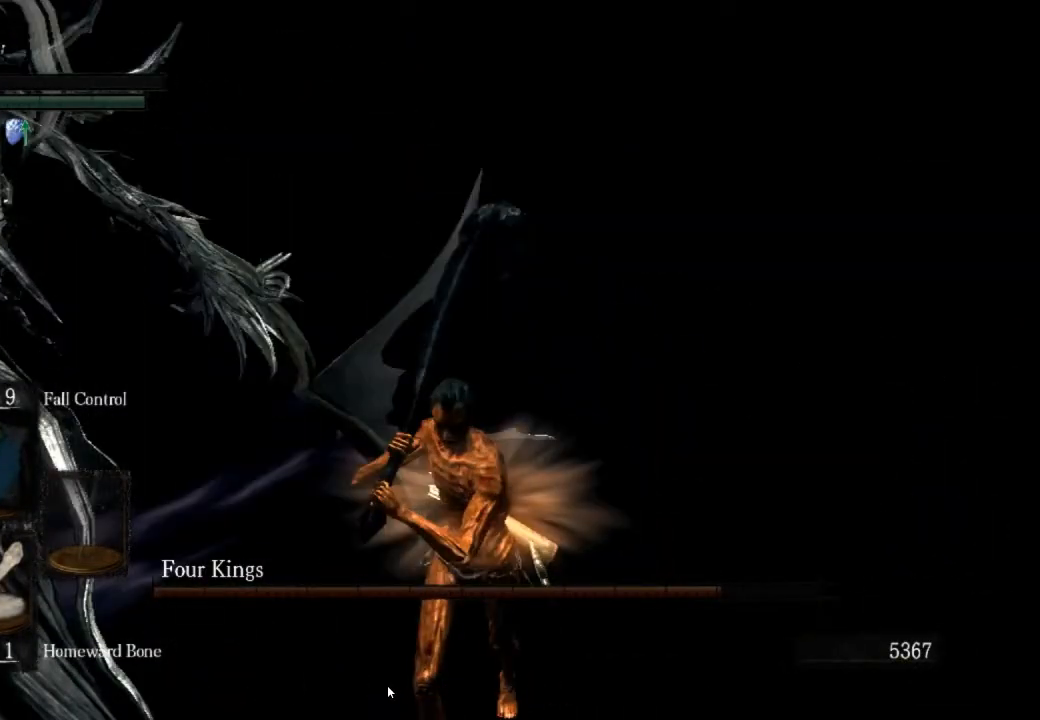
{"buttons": ["R1"], "left_stick": "down-left", "right_stick": "center", "events": []}
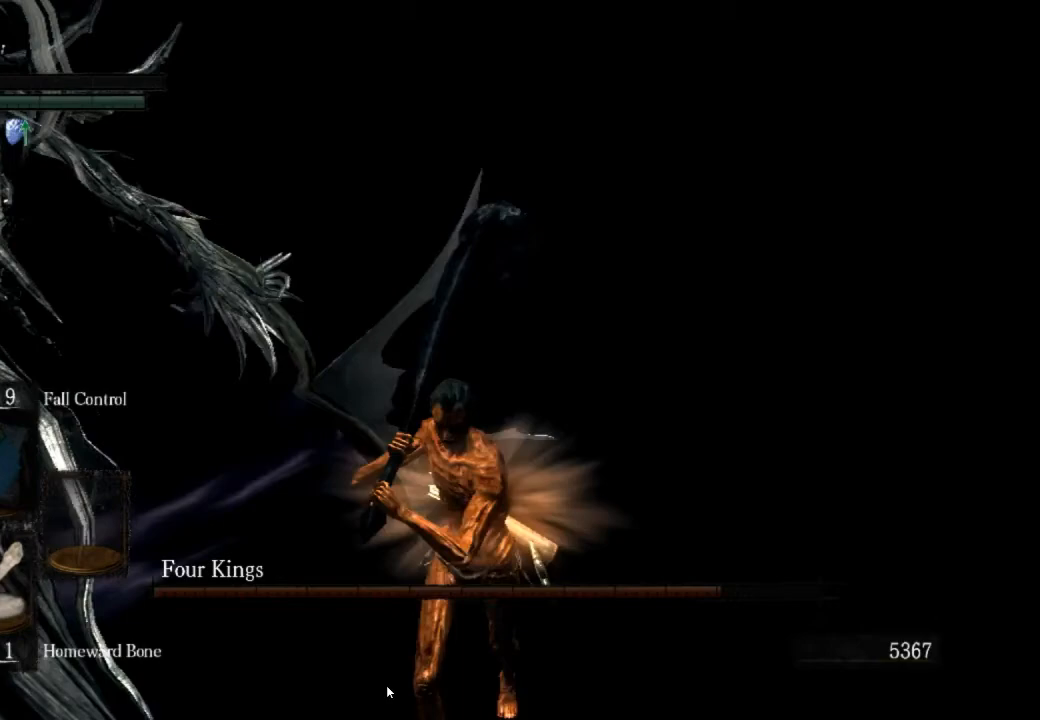
{"buttons": ["R1"], "left_stick": "down-left", "right_stick": "center", "events": []}
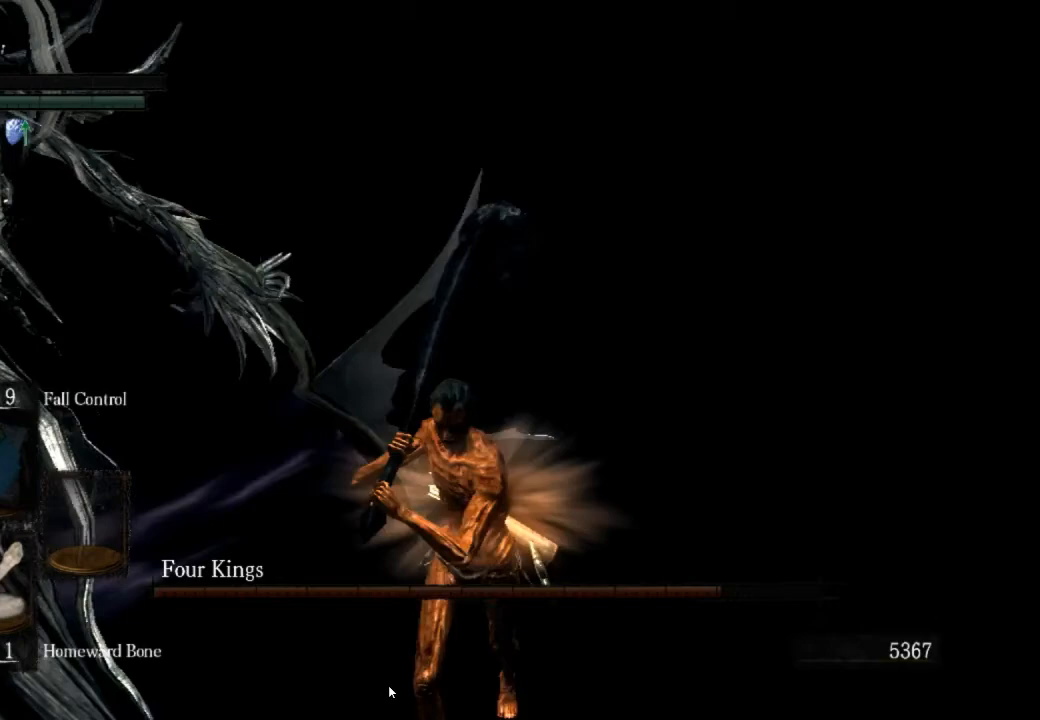
{"buttons": ["R1"], "left_stick": "down-left", "right_stick": "center", "events": []}
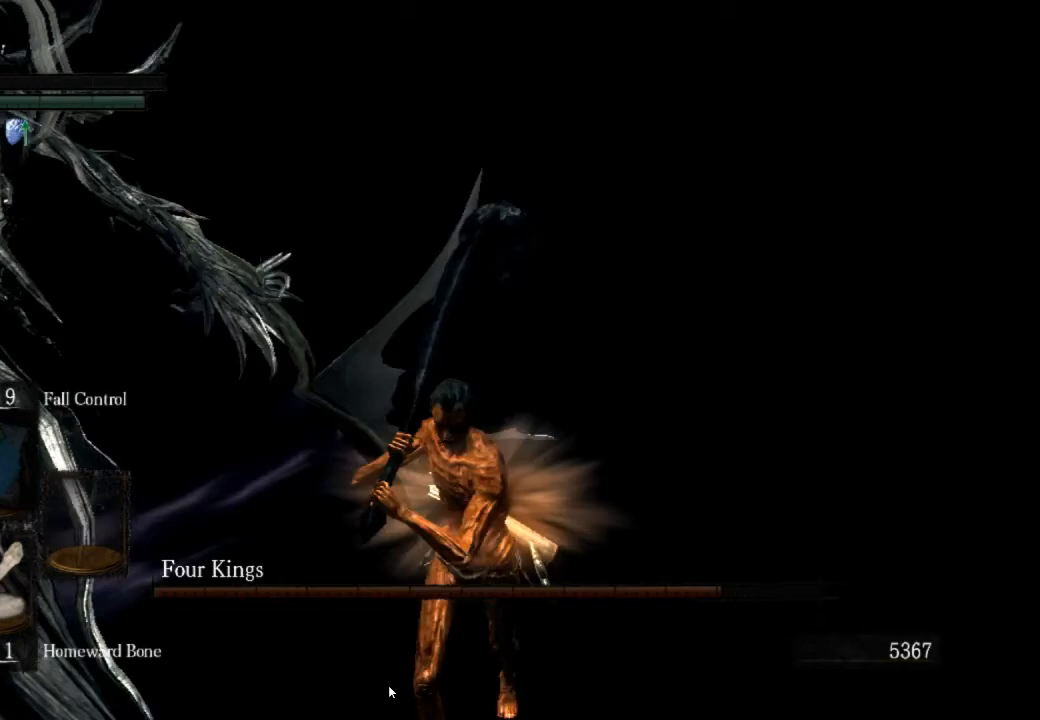
{"buttons": [], "left_stick": "left", "right_stick": "center", "events": [[200, "R1", "up"], [200, "left_stick", "left"]]}
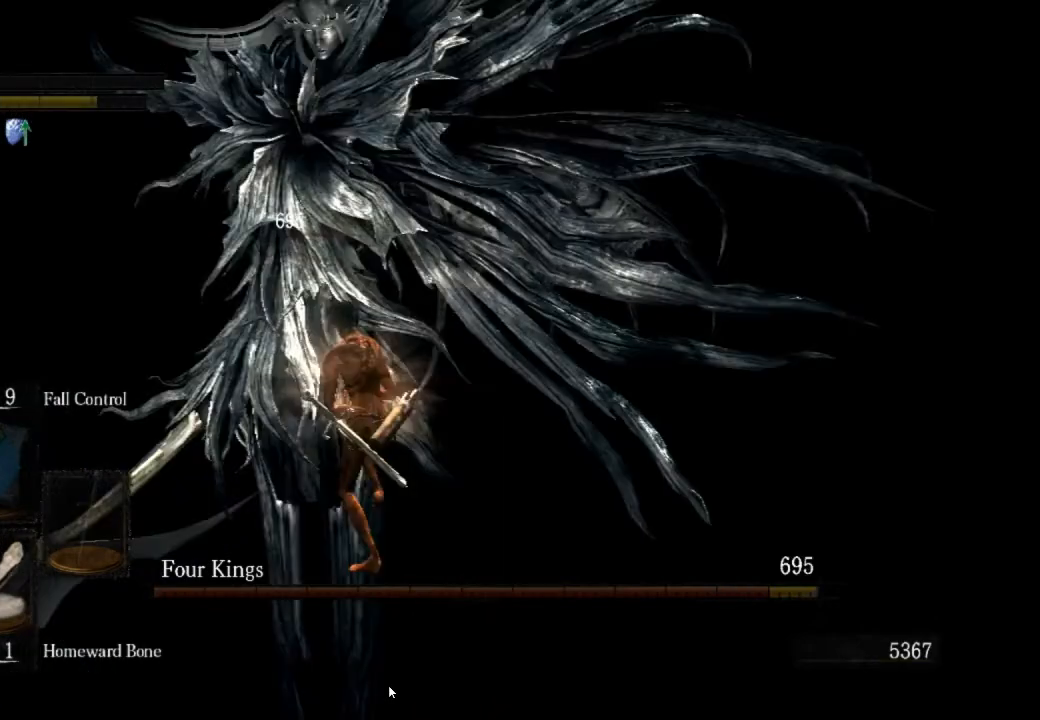
{"buttons": [], "left_stick": "left", "right_stick": "center", "events": []}
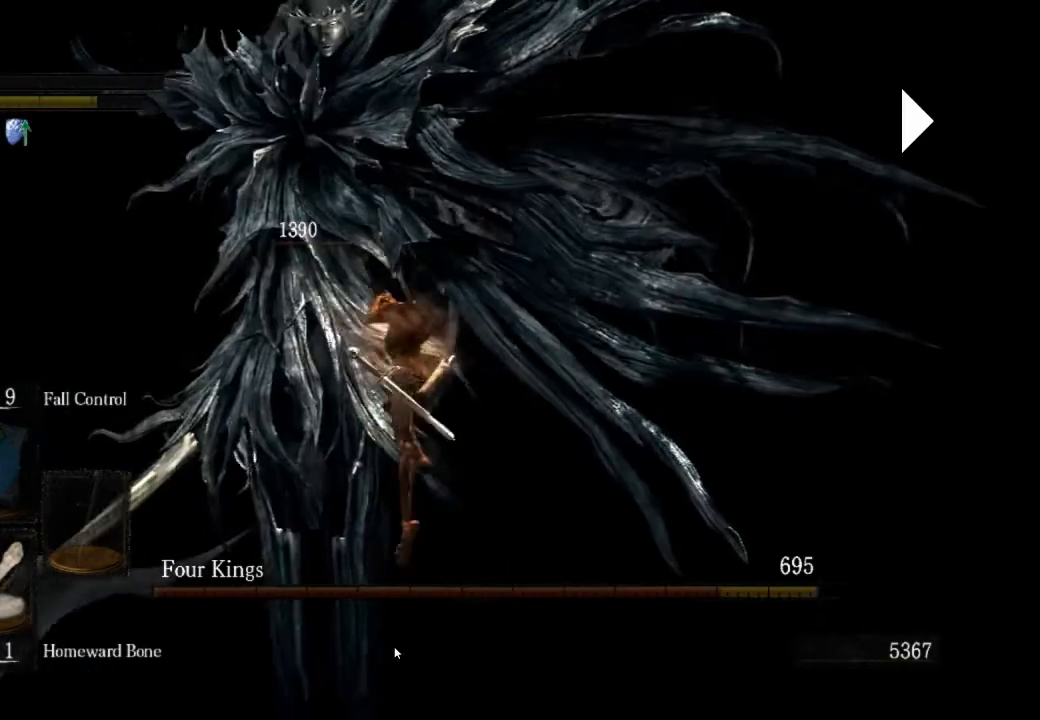
{"buttons": [], "left_stick": "down-left", "right_stick": "center", "events": [[33, "left_stick", "center"], [100, "right_stick", "left"], [333, "left_stick", "down-left"], [367, "right_stick", "center"]]}
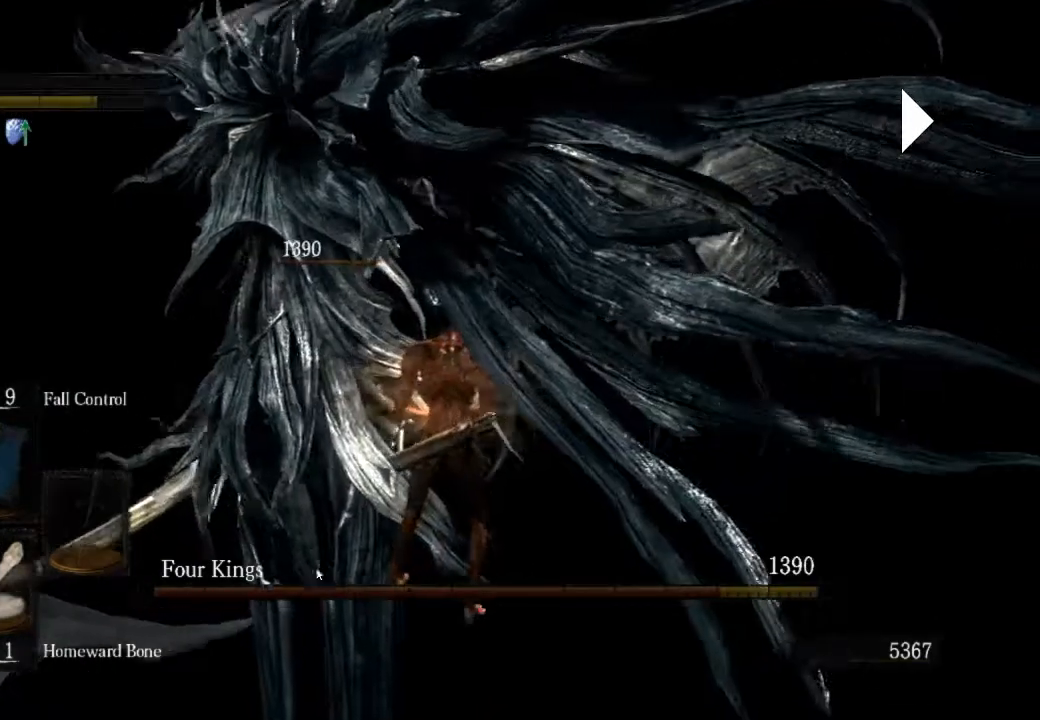
{"buttons": [], "left_stick": "down-left", "right_stick": "left", "events": [[133, "right_stick", "left"]]}
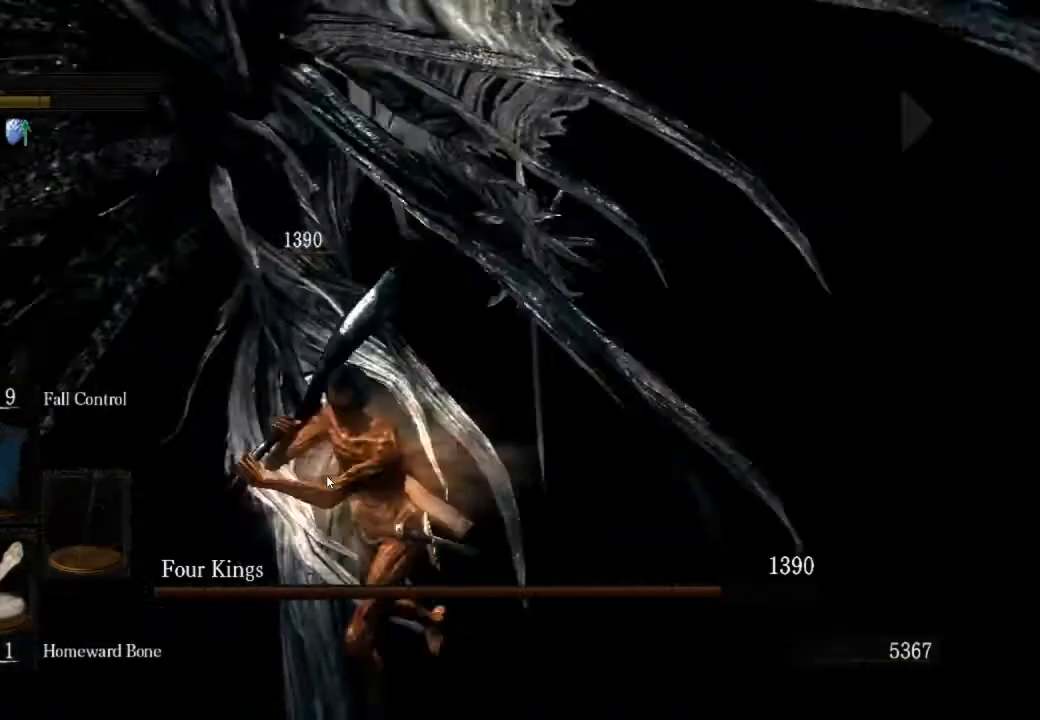
{"buttons": [], "left_stick": "up-left", "right_stick": "center", "events": [[33, "right_stick", "center"], [67, "left_stick", "up-left"]]}
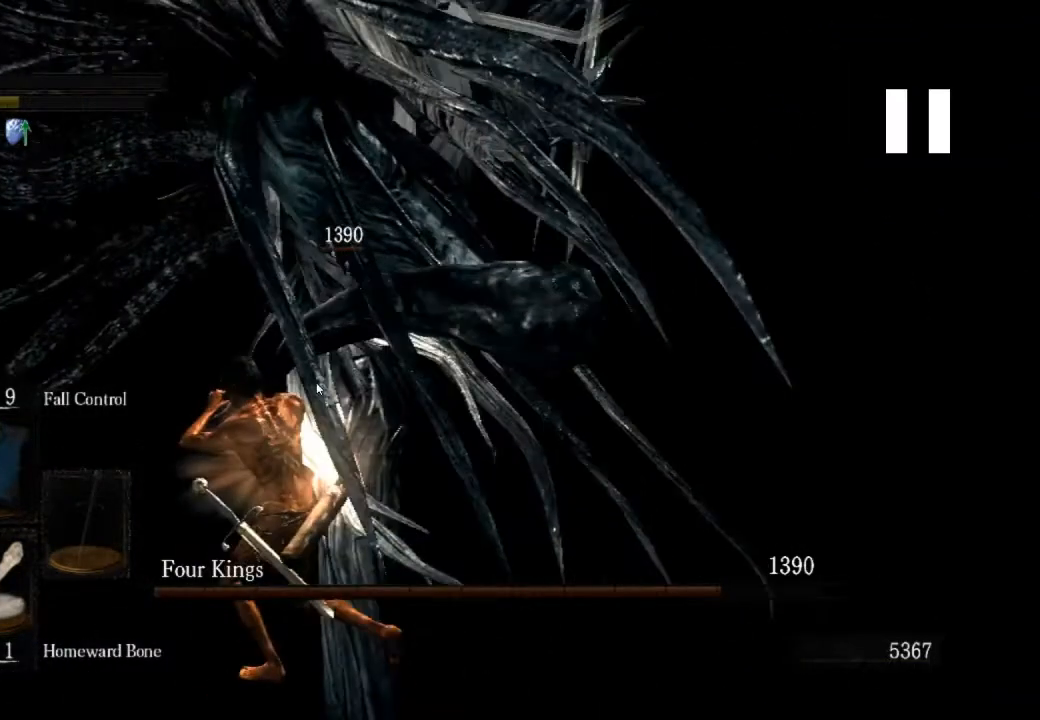
{"buttons": [], "left_stick": "up-left", "right_stick": "center", "events": []}
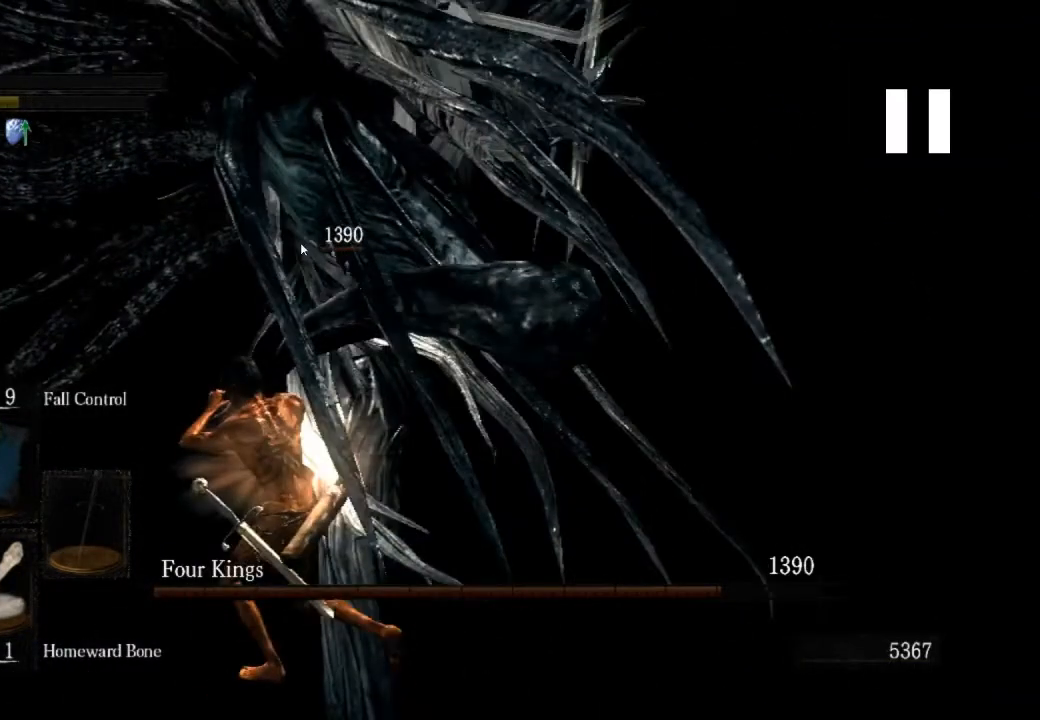
{"buttons": [], "left_stick": "up-left", "right_stick": "center", "events": []}
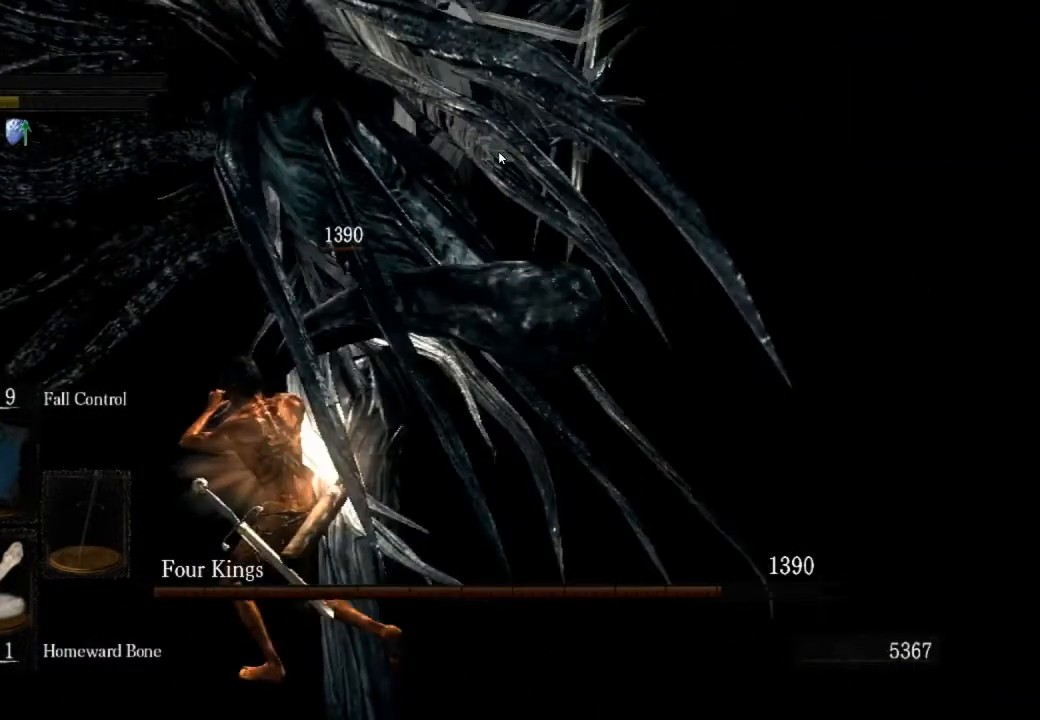
{"buttons": [], "left_stick": "up-left", "right_stick": "center", "events": []}
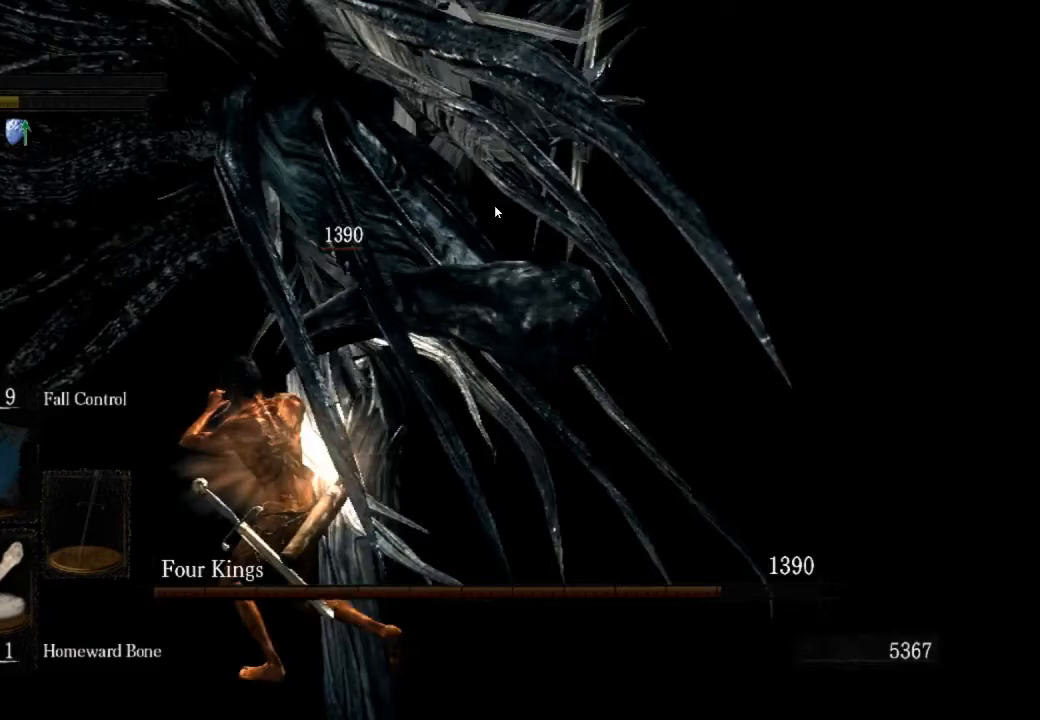
{"buttons": [], "left_stick": "up-left", "right_stick": "center", "events": []}
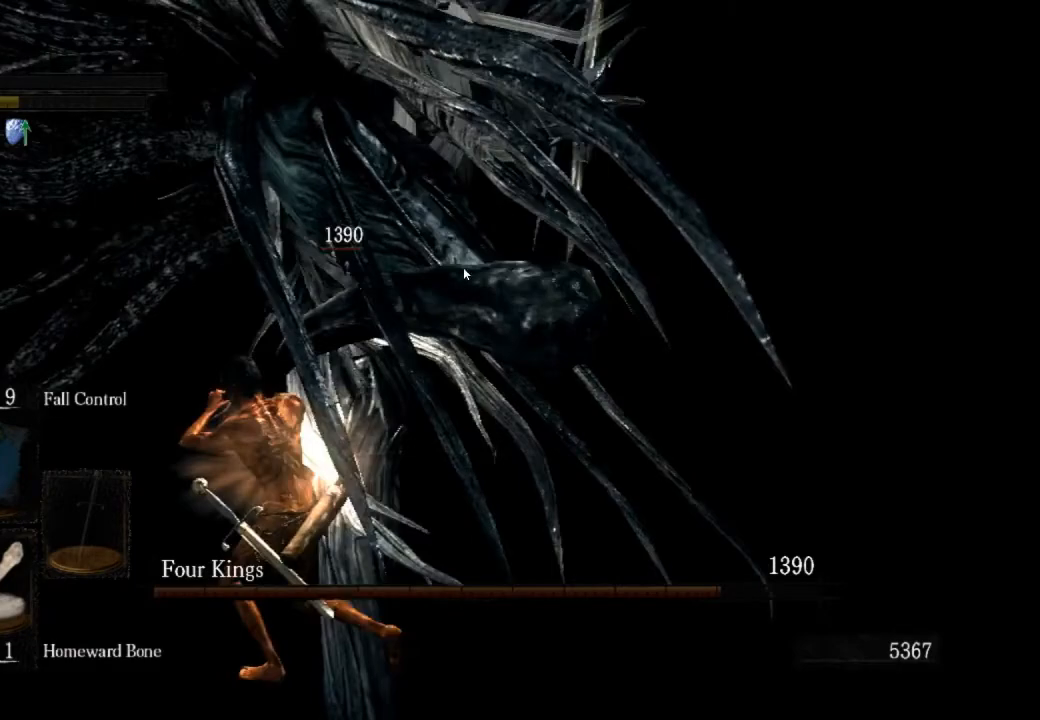
{"buttons": [], "left_stick": "up-left", "right_stick": "down-right", "events": [[433, "right_stick", "down-right"]]}
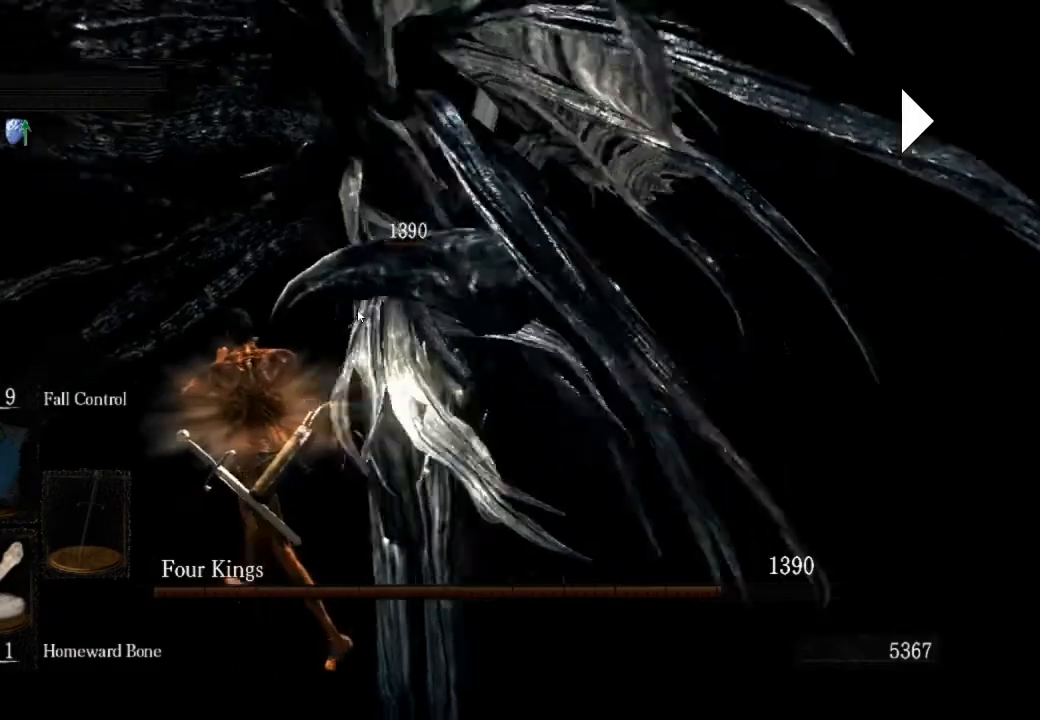
{"buttons": [], "left_stick": "up-left", "right_stick": "down-right", "events": []}
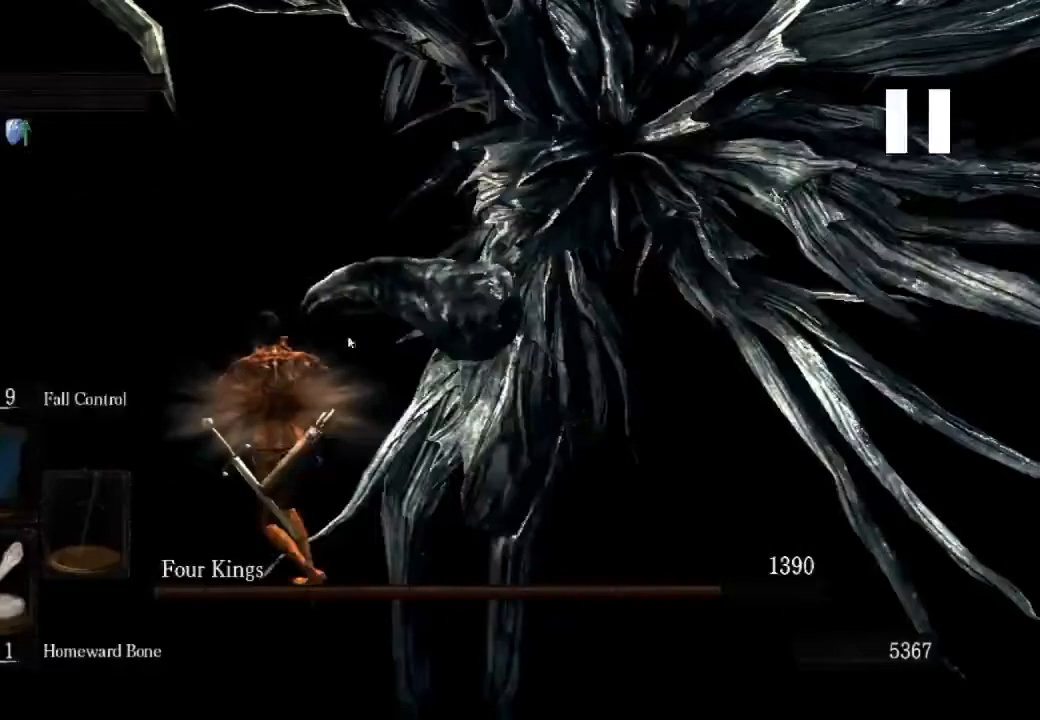
{"buttons": [], "left_stick": "up-left", "right_stick": "down-right", "events": []}
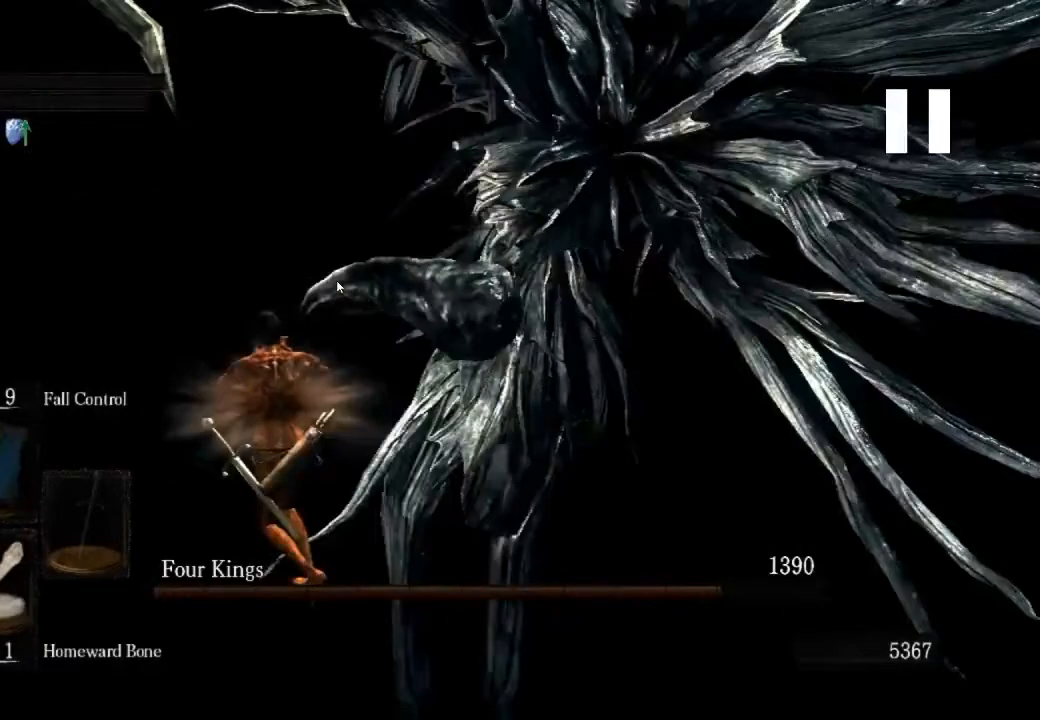
{"buttons": [], "left_stick": "down", "right_stick": "right", "events": [[233, "left_stick", "down"], [333, "right_stick", "right"]]}
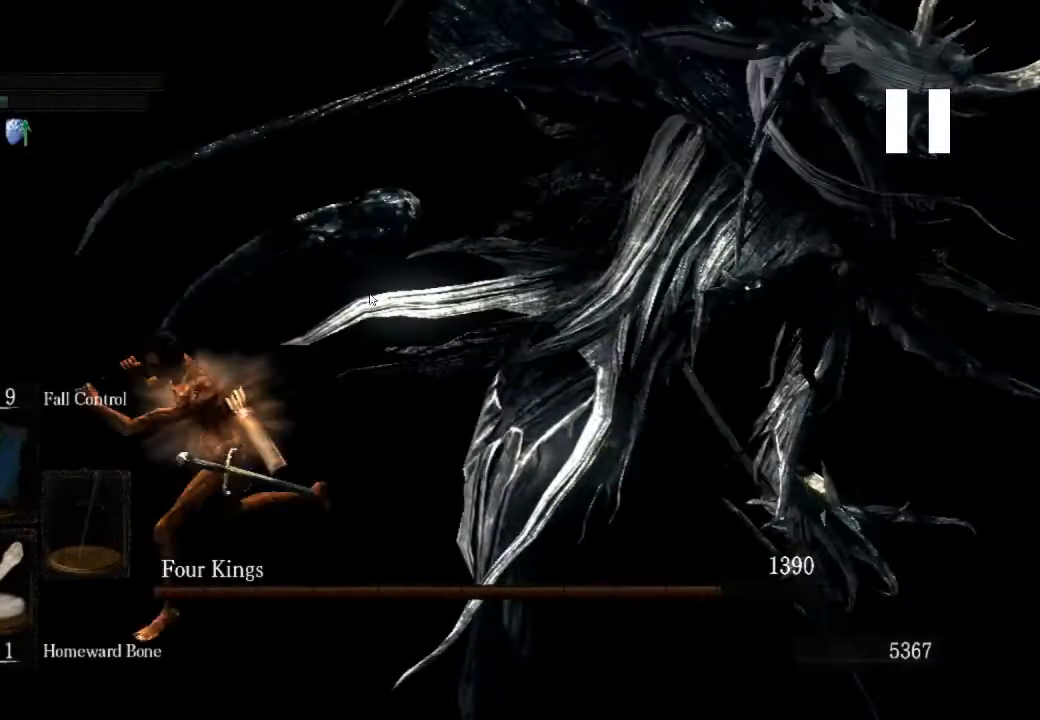
{"buttons": [], "left_stick": "down-right", "right_stick": "center", "events": [[233, "right_stick", "center"], [467, "left_stick", "down-right"]]}
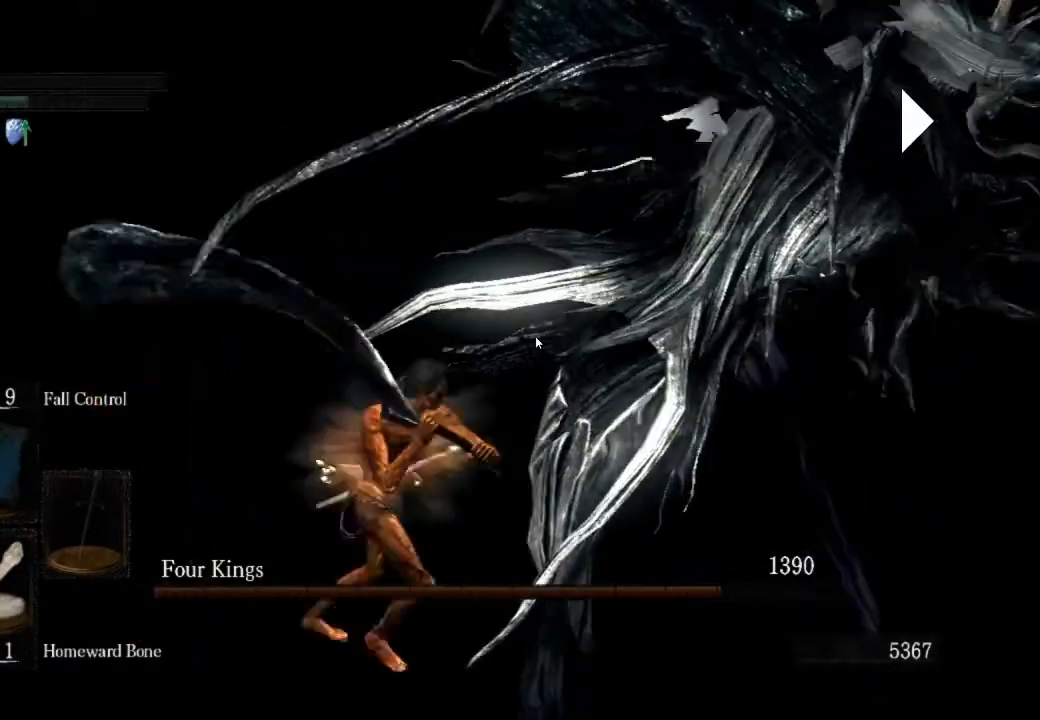
{"buttons": [], "left_stick": "right", "right_stick": "center", "events": [[33, "left_stick", "right"], [167, "right_stick", "left"], [333, "right_stick", "center"]]}
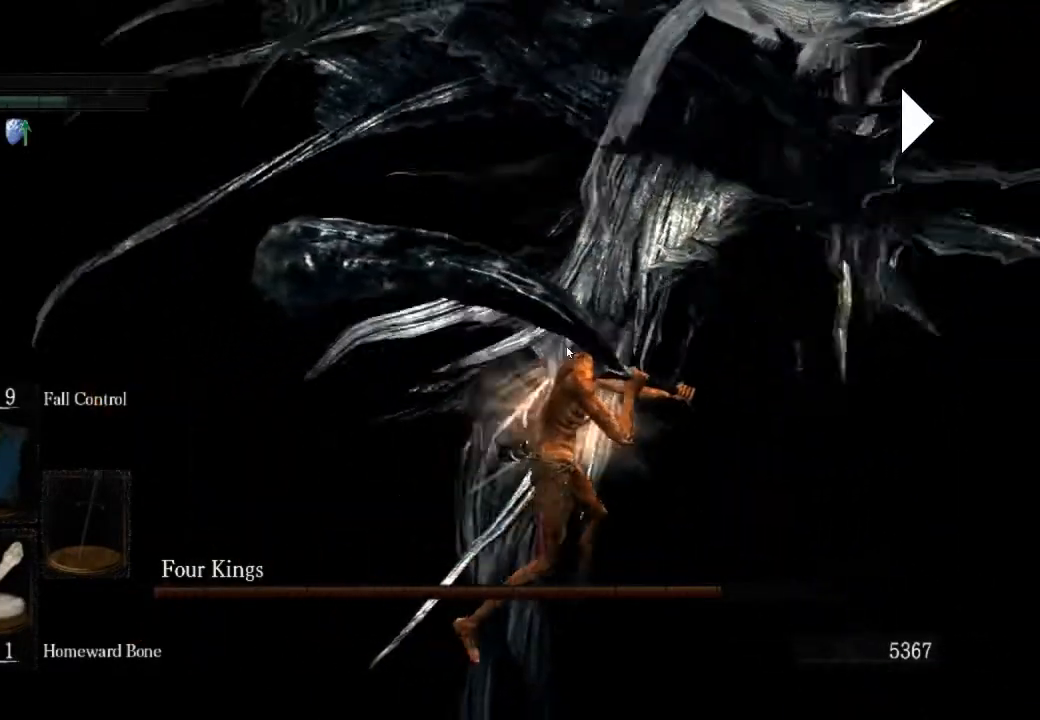
{"buttons": [], "left_stick": "right", "right_stick": "left", "events": [[33, "right_stick", "left"]]}
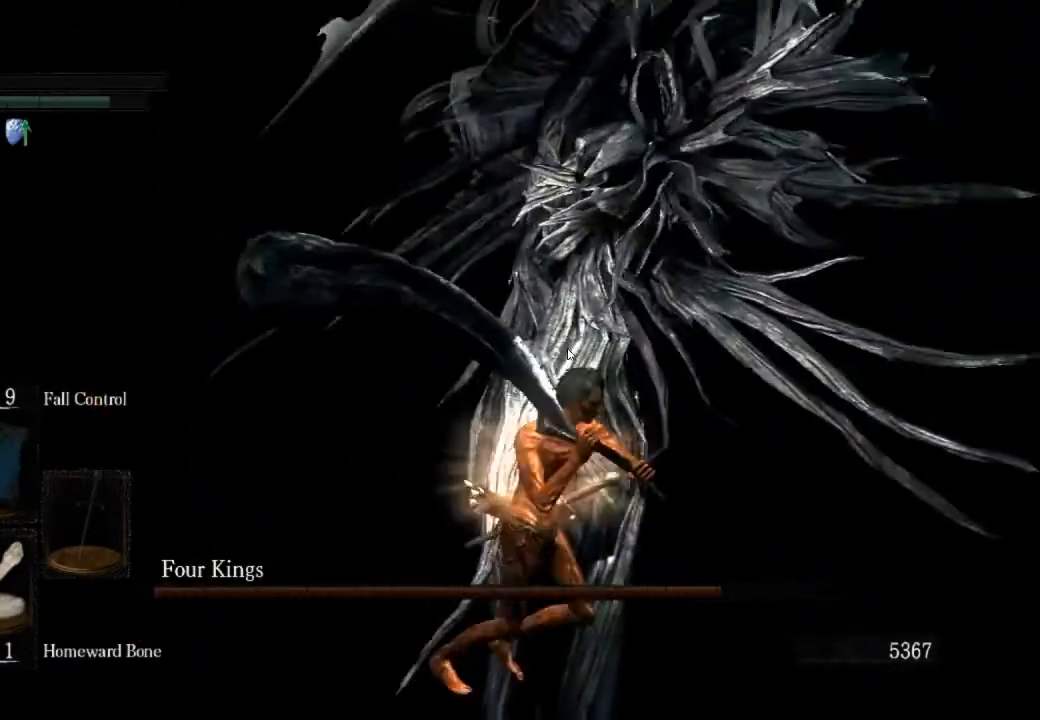
{"buttons": ["R1"], "left_stick": "down", "right_stick": "left", "events": [[33, "left_stick", "down-right"], [333, "left_stick", "down"], [500, "R1", "down"]]}
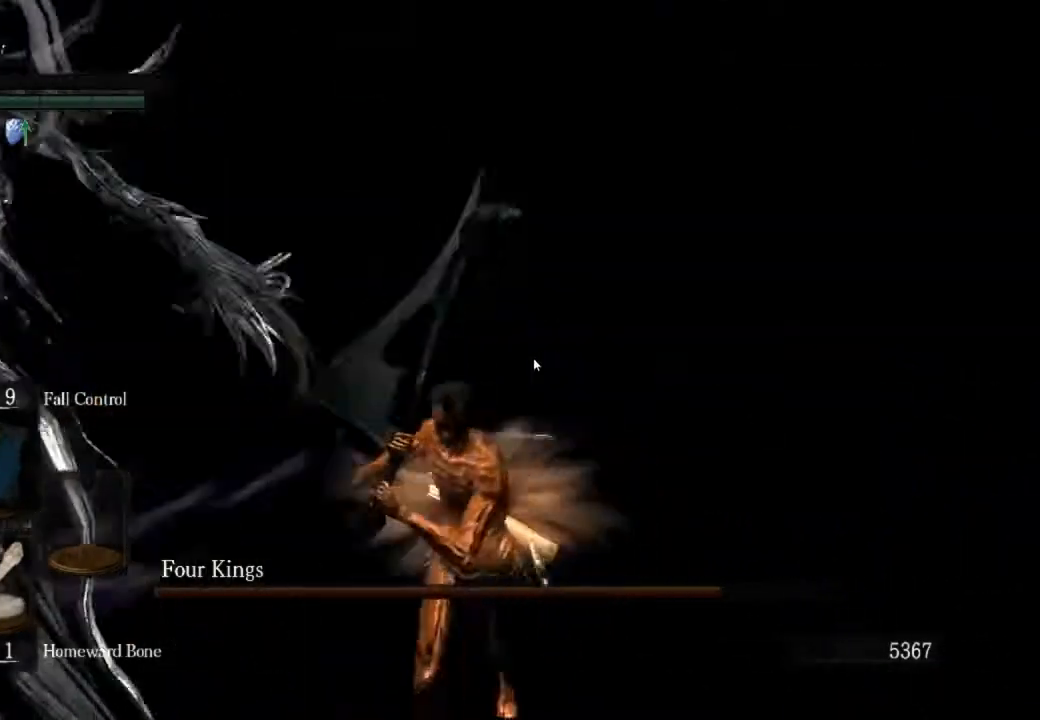
{"buttons": [], "left_stick": "up-left", "right_stick": "left", "events": [[33, "left_stick", "left"], [133, "R1", "up"], [133, "left_stick", "up-left"], [167, "right_stick", "center"], [300, "right_stick", "left"]]}
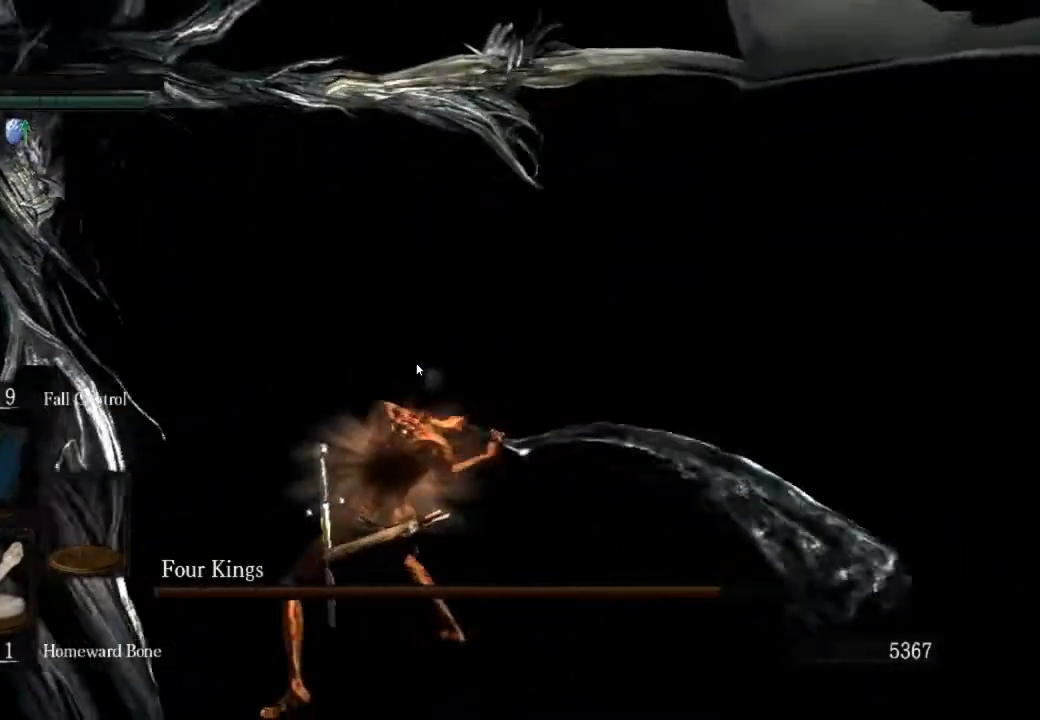
{"buttons": [], "left_stick": "up-left", "right_stick": "center", "events": [[367, "right_stick", "center"]]}
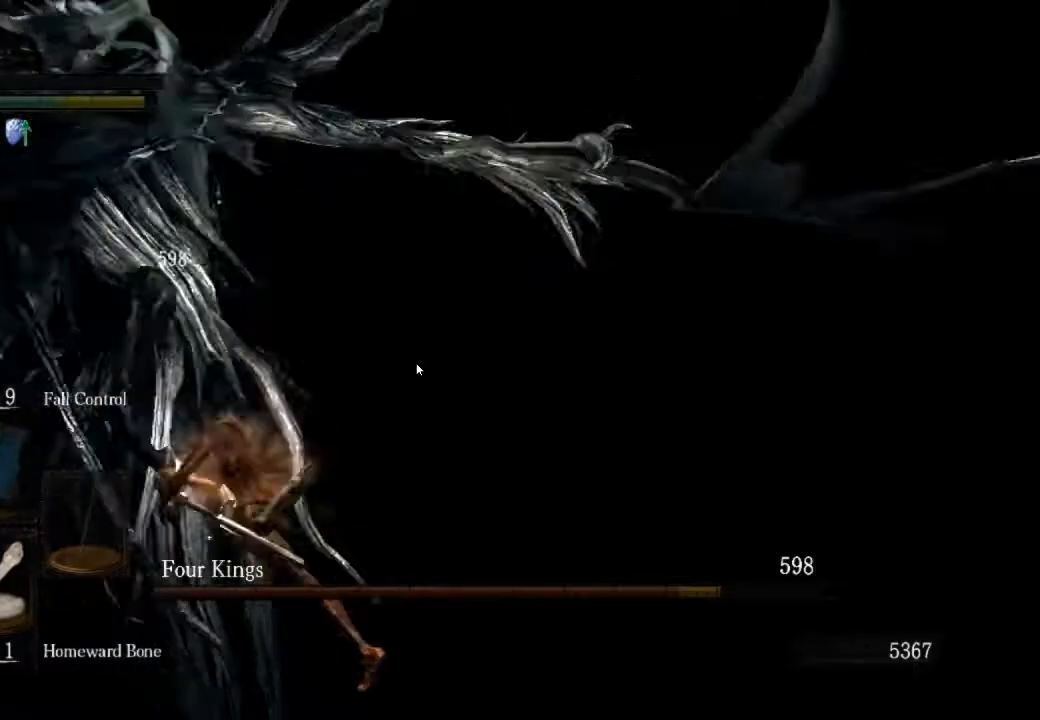
{"buttons": [], "left_stick": "left", "right_stick": "center", "events": [[267, "left_stick", "left"]]}
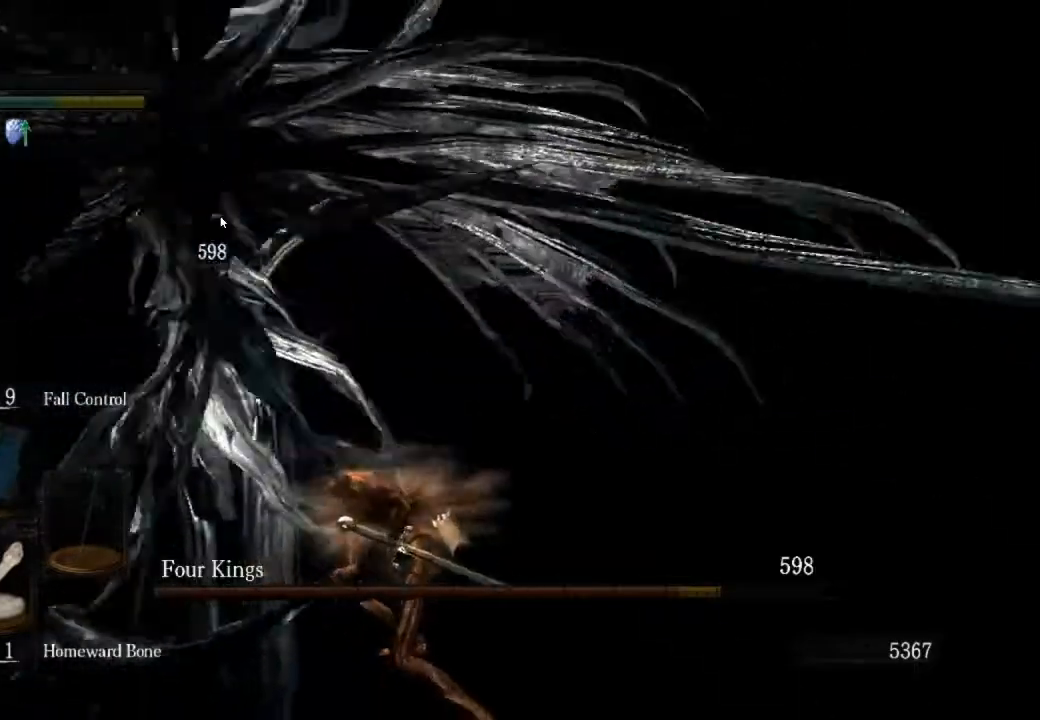
{"buttons": [], "left_stick": "left", "right_stick": "right", "events": [[433, "right_stick", "right"]]}
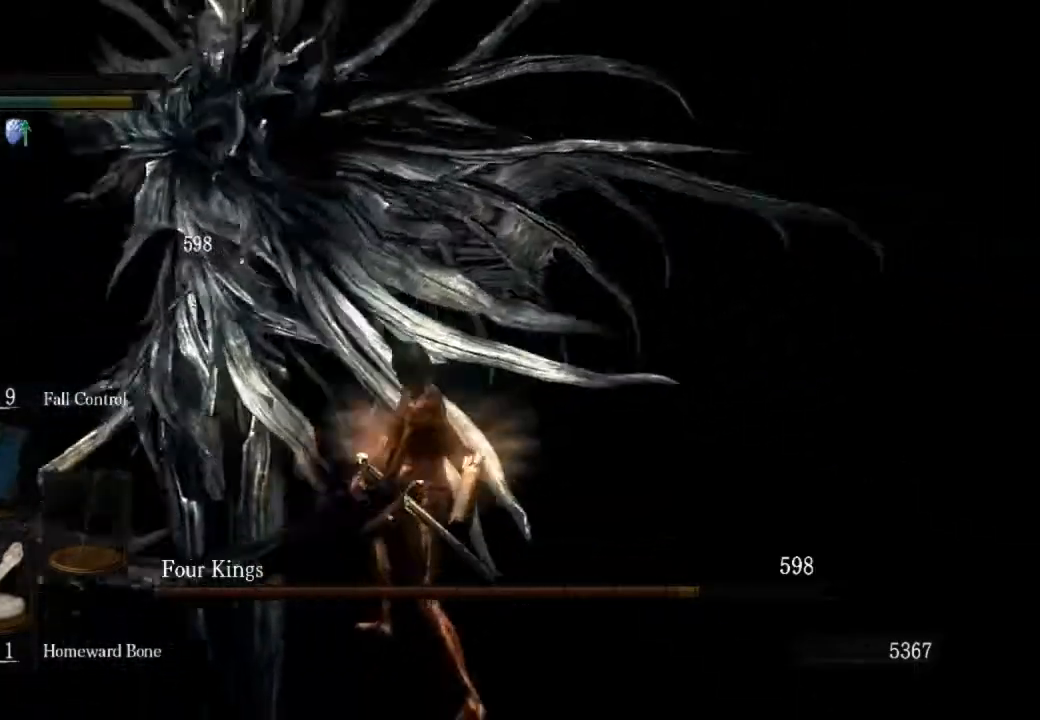
{"buttons": ["CIRCLE"], "left_stick": "down-left", "right_stick": "center", "events": [[33, "right_stick", "center"], [433, "left_stick", "down-left"], [500, "CIRCLE", "down"]]}